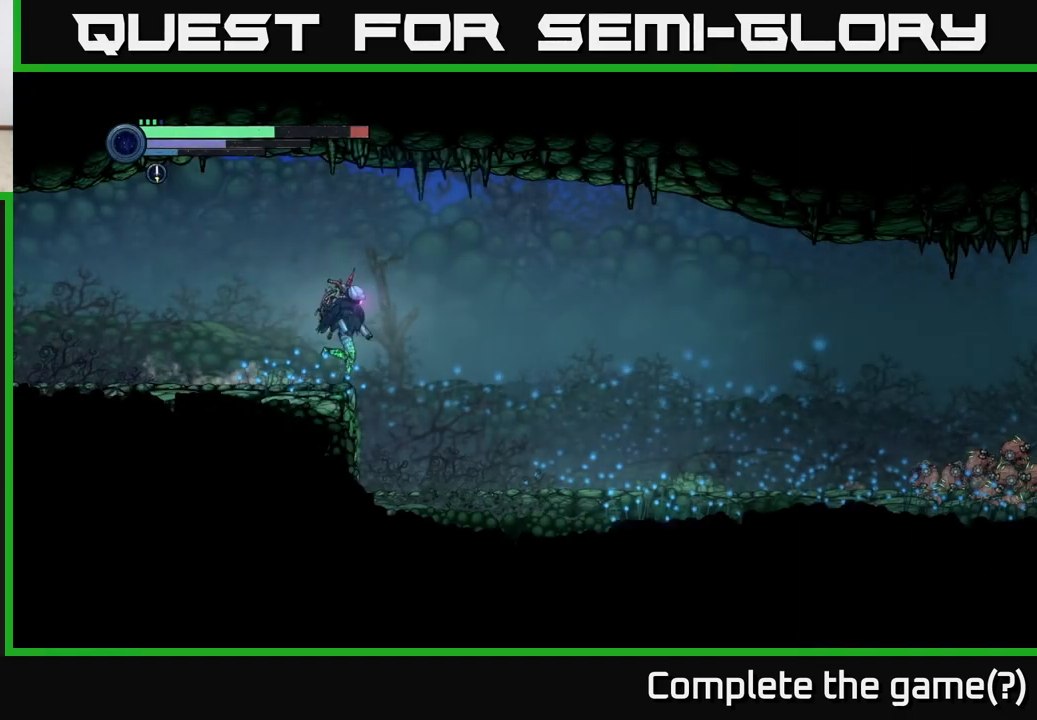
Gameplay with a controller (Xbox layout); each line is a JSON object with the inputs held at the frame after it. "events" lists button and stick changes between this image and that frame as [ms after this image, input, new state], when the widget could be followed in between.
{"buttons": [], "left_stick": "right", "right_stick": "center", "events": []}
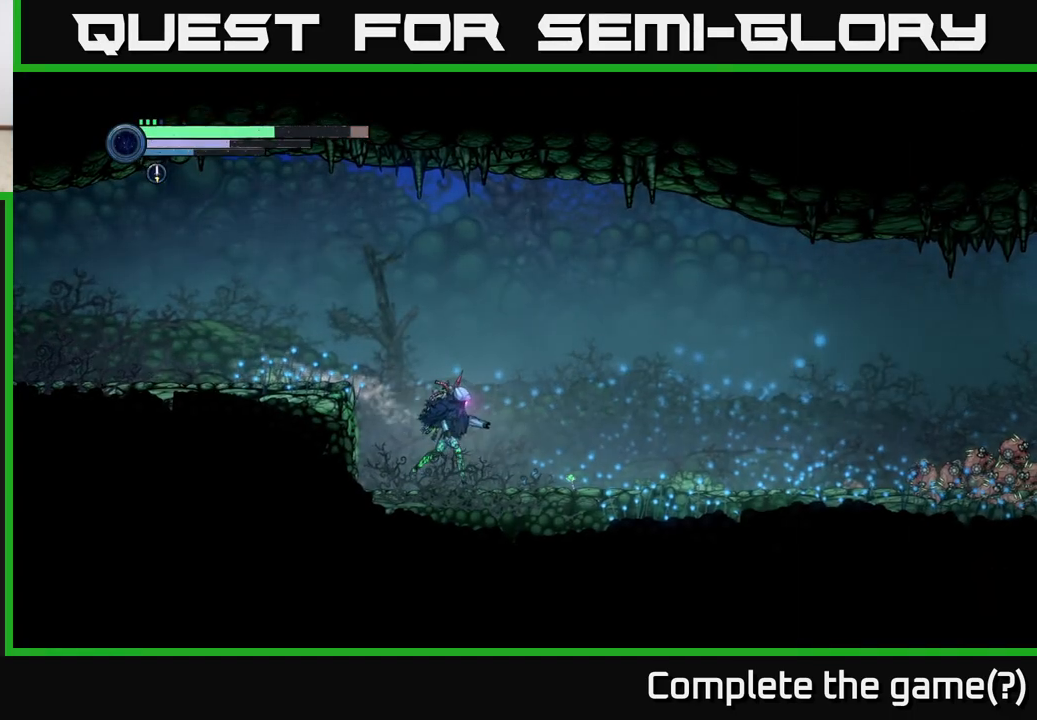
{"buttons": [], "left_stick": "right", "right_stick": "center", "events": []}
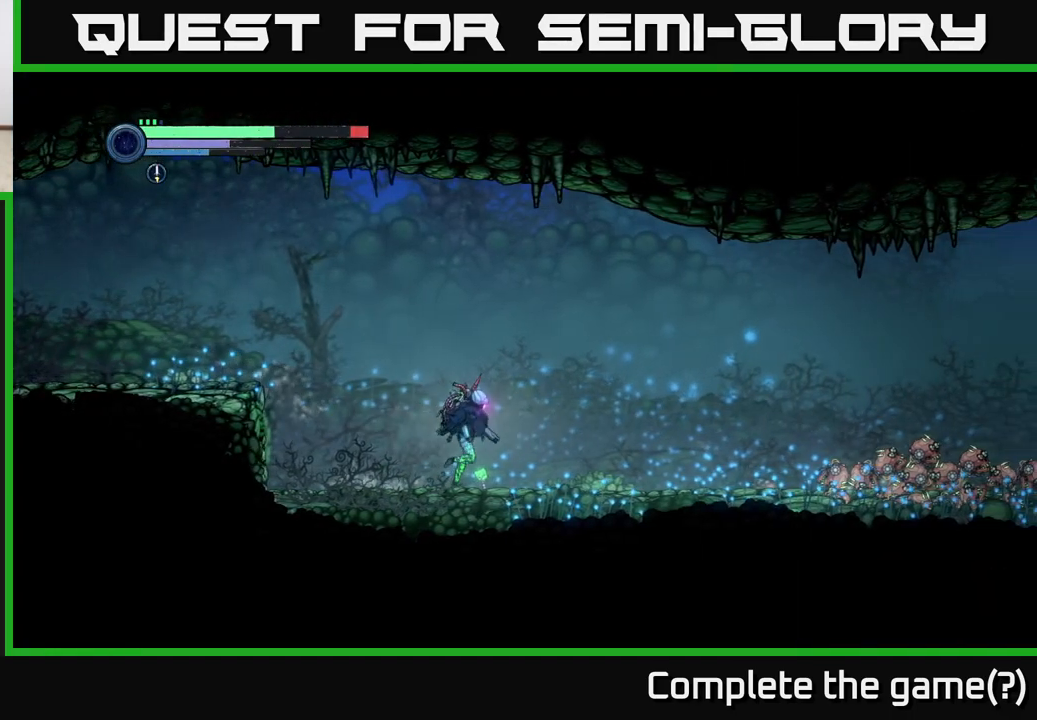
{"buttons": ["R2"], "left_stick": "right", "right_stick": "center", "events": [[383, "R2", "down"]]}
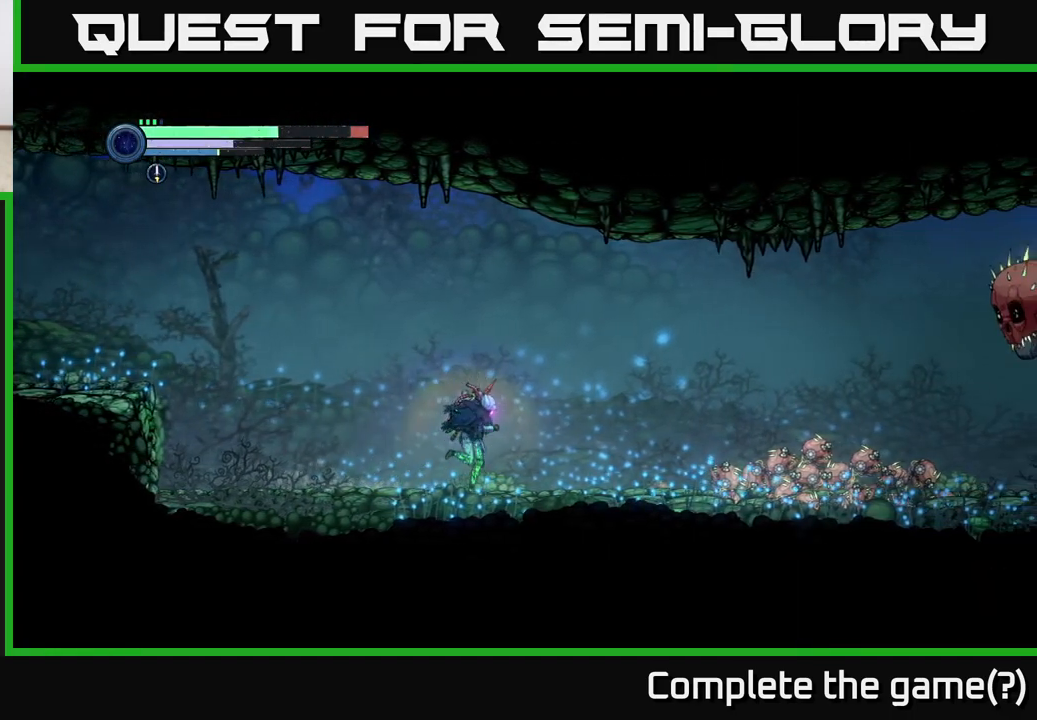
{"buttons": [], "left_stick": "left", "right_stick": "center", "events": [[67, "R1", "down"], [233, "R1", "up"], [233, "R2", "up"], [317, "left_stick", "left"]]}
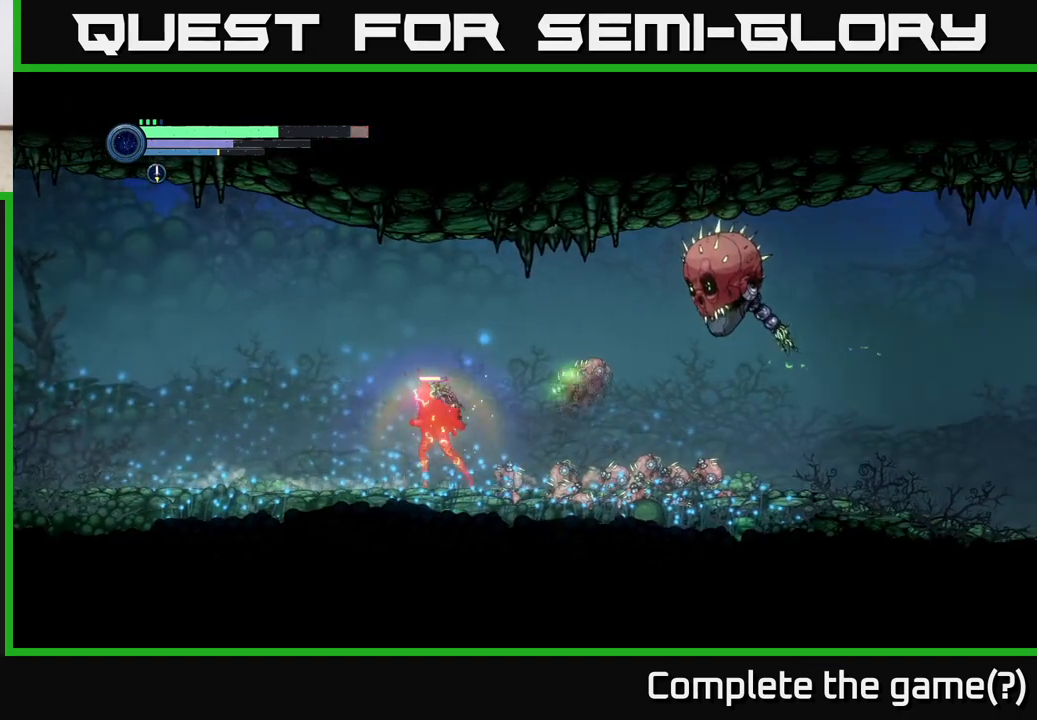
{"buttons": ["R1", "R2"], "left_stick": "left", "right_stick": "center", "events": [[67, "R2", "down"], [100, "R1", "down"]]}
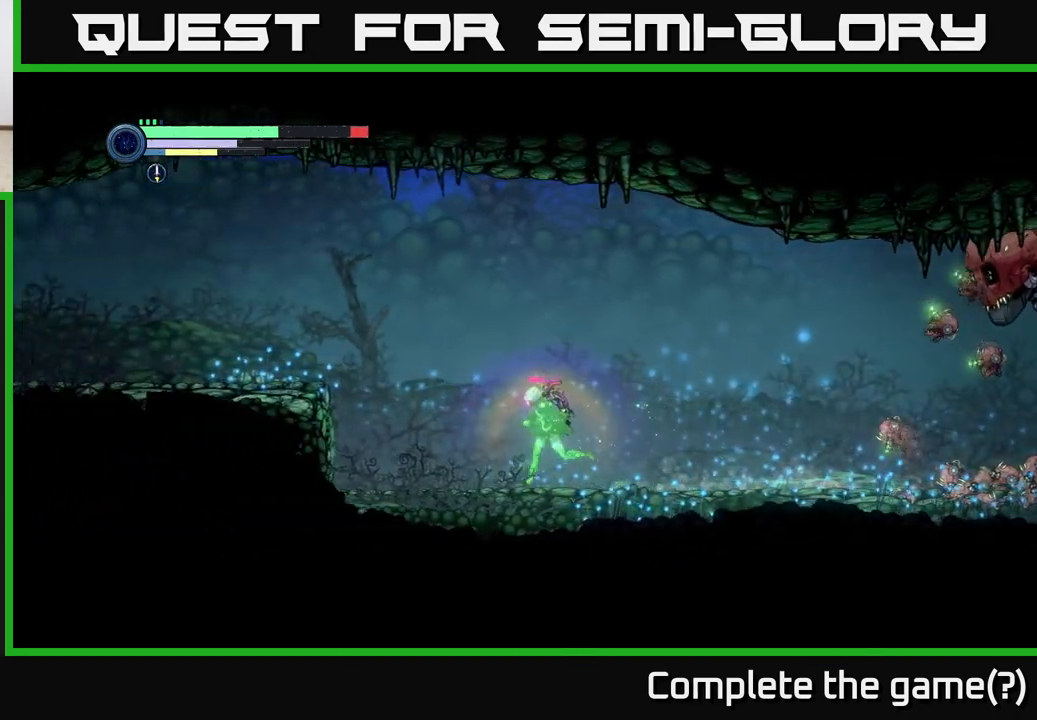
{"buttons": ["A"], "left_stick": "left", "right_stick": "center", "events": [[50, "R1", "up"], [117, "R2", "up"], [150, "A", "down"]]}
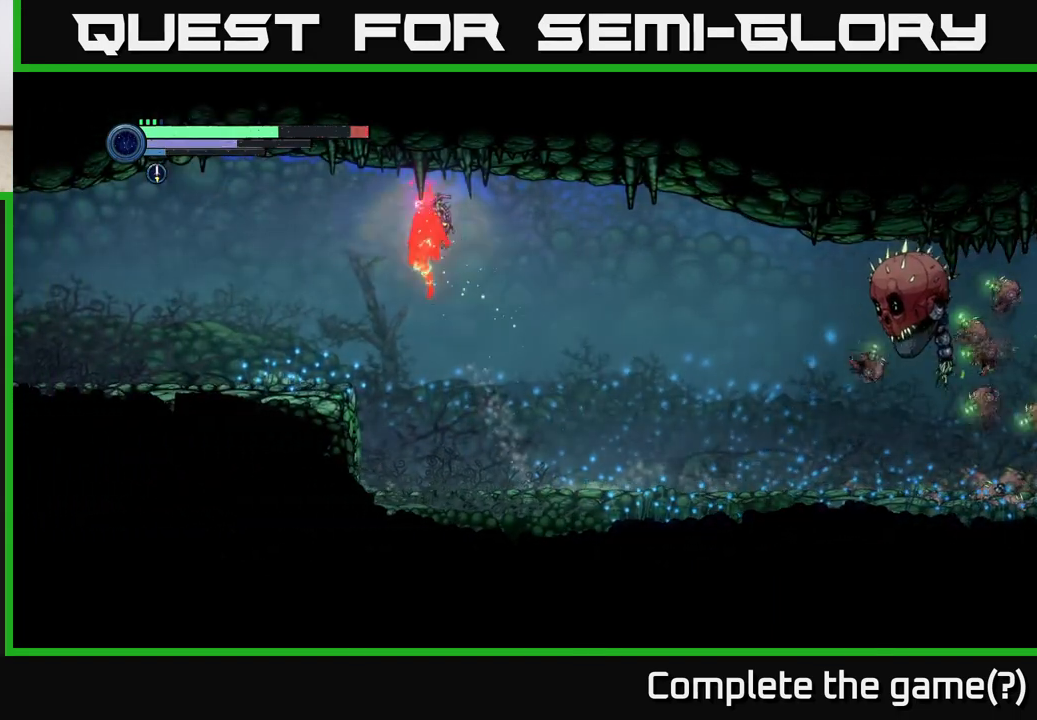
{"buttons": [], "left_stick": "left", "right_stick": "center", "events": [[500, "A", "up"]]}
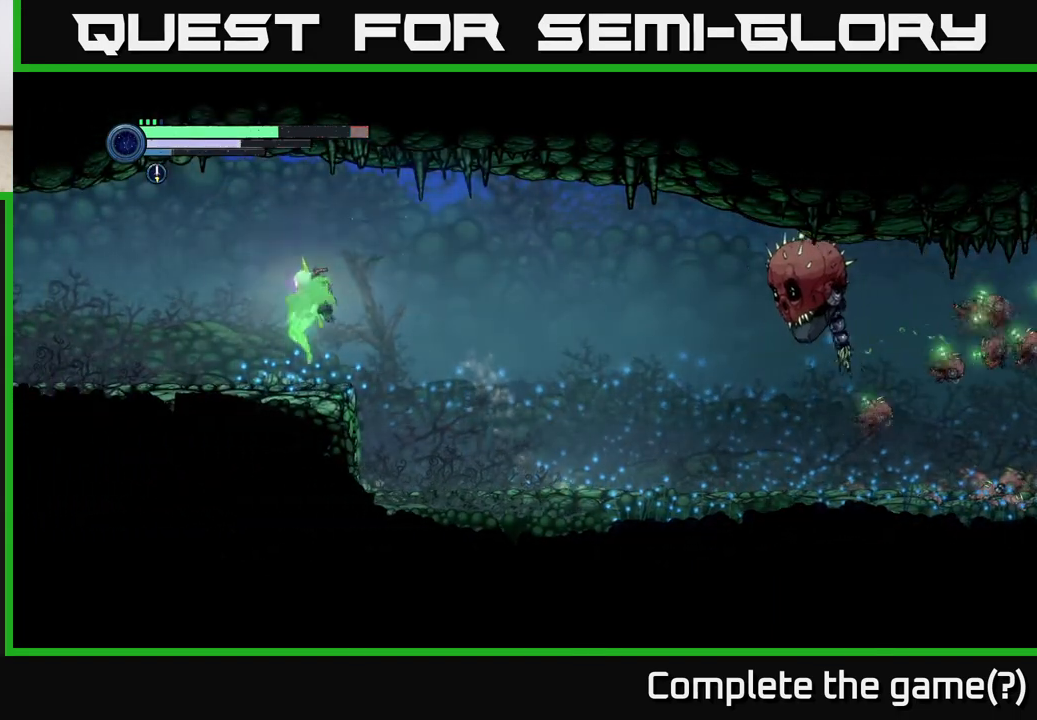
{"buttons": ["SELECT"], "left_stick": "center", "right_stick": "center", "events": [[367, "left_stick", "center"], [433, "SELECT", "down"]]}
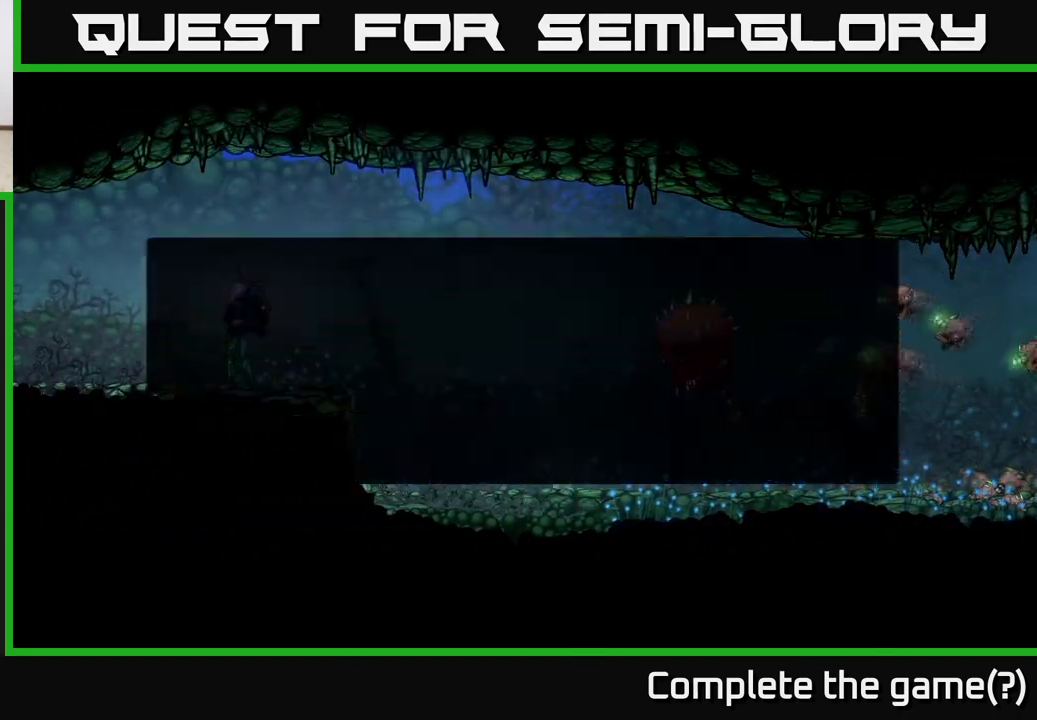
{"buttons": [], "left_stick": "left", "right_stick": "center", "events": [[67, "SELECT", "up"], [350, "SELECT", "down"], [433, "SELECT", "up"], [467, "left_stick", "left"]]}
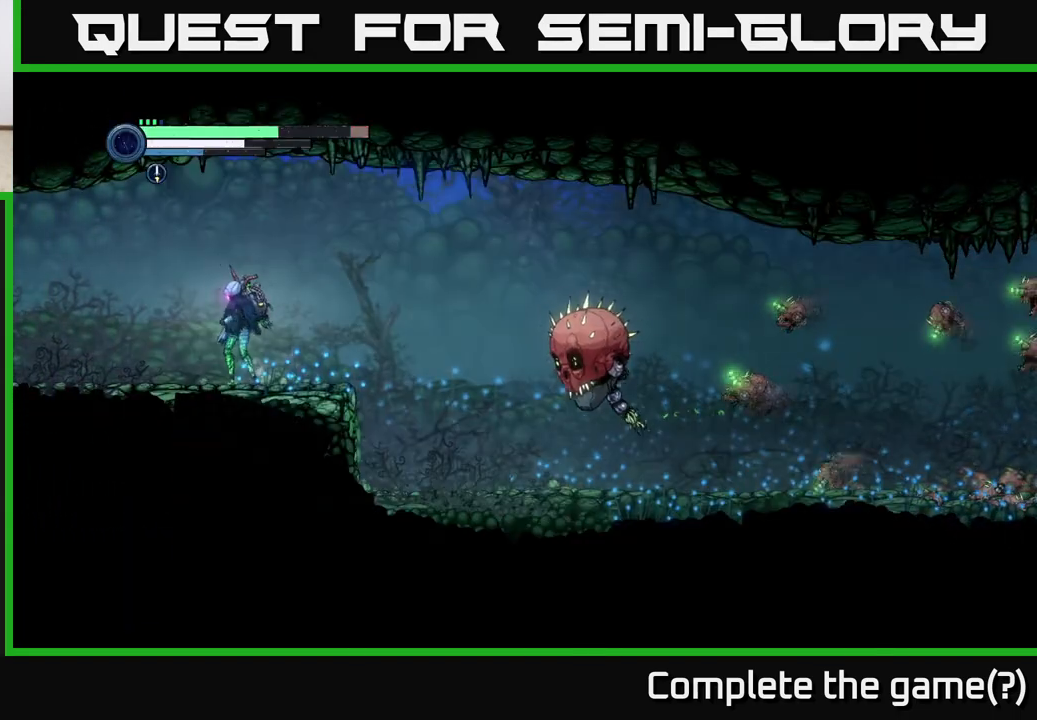
{"buttons": [], "left_stick": "left", "right_stick": "center", "events": [[50, "R2", "down"], [117, "R1", "down"], [350, "R2", "up"], [383, "R1", "up"]]}
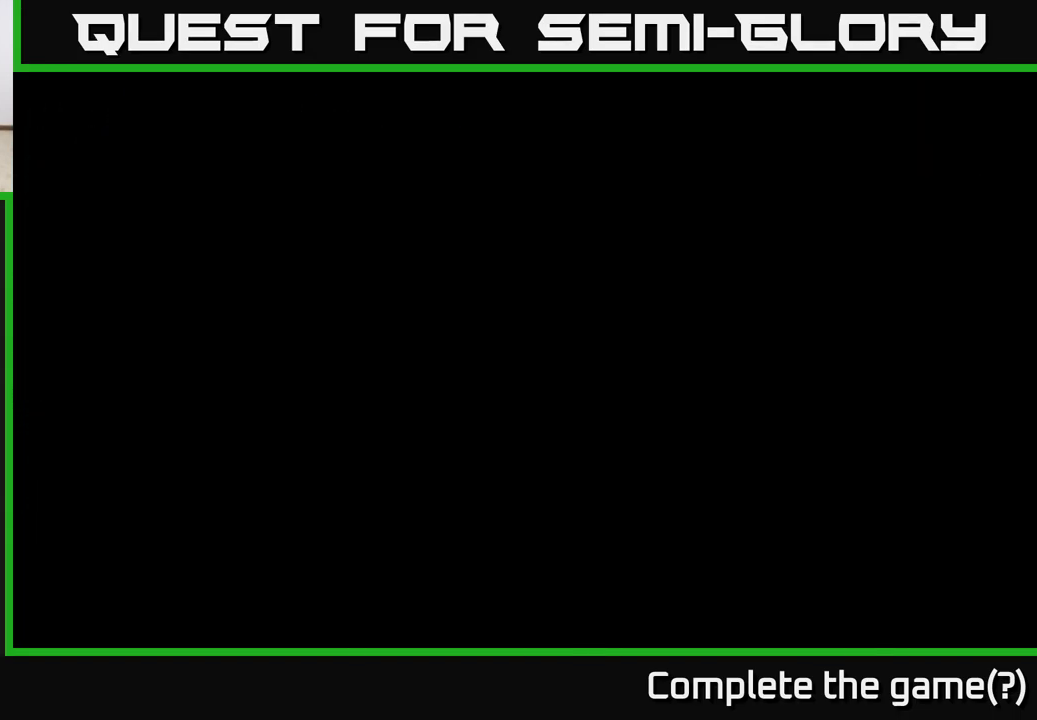
{"buttons": [], "left_stick": "center", "right_stick": "center", "events": [[100, "left_stick", "center"]]}
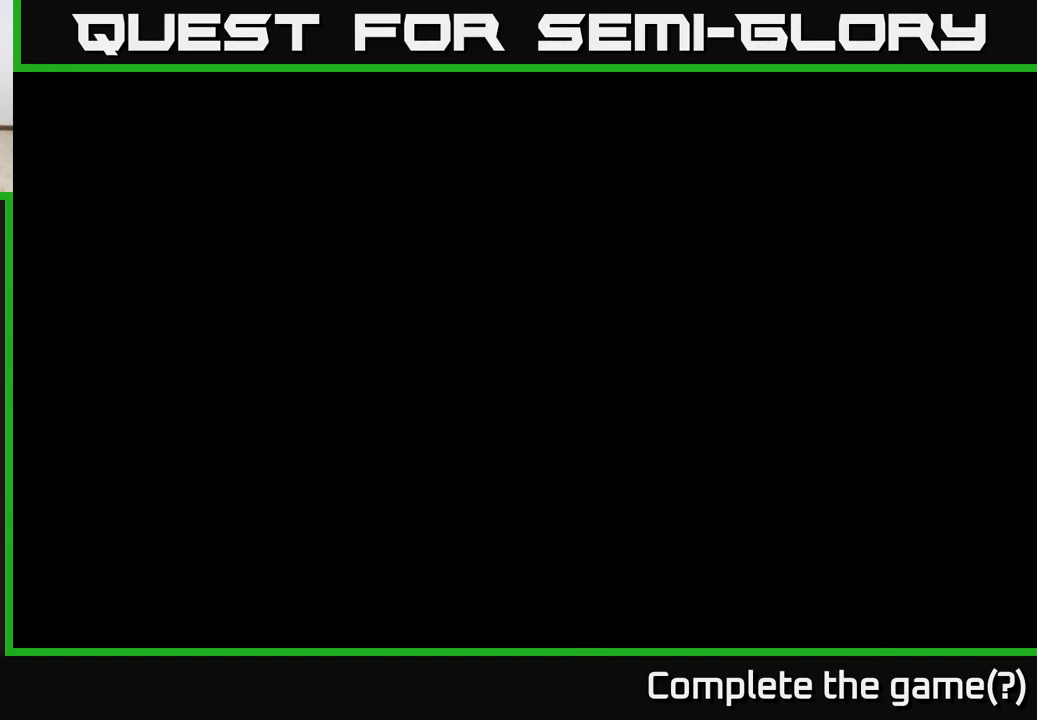
{"buttons": [], "left_stick": "center", "right_stick": "center", "events": [[333, "SELECT", "down"], [467, "SELECT", "up"]]}
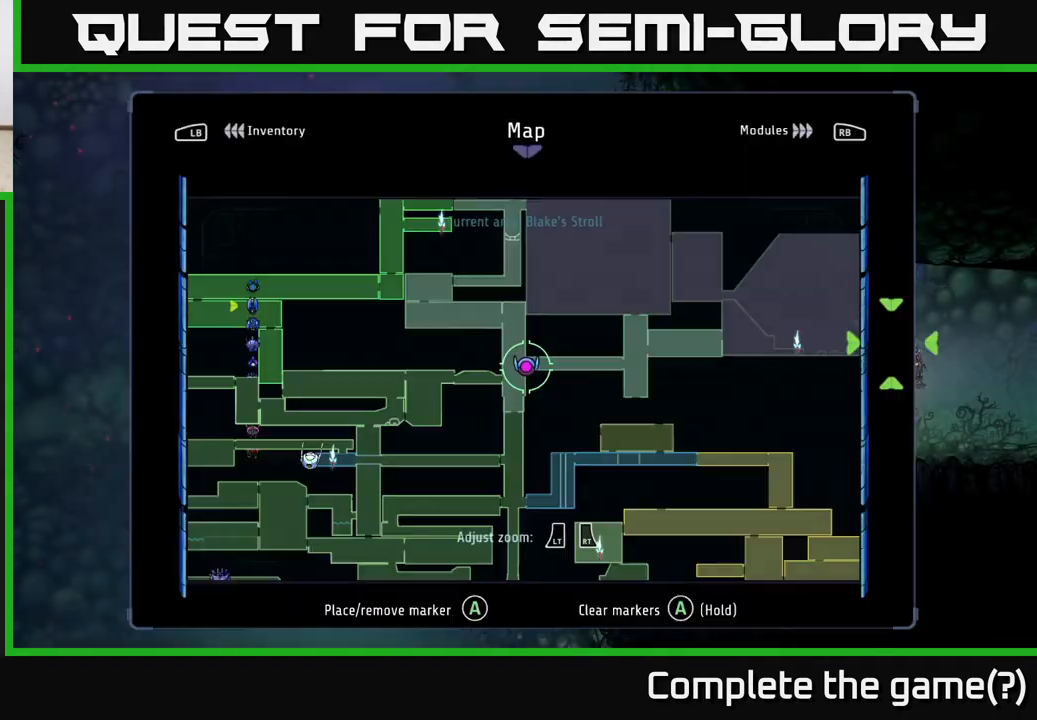
{"buttons": [], "left_stick": "up-right", "right_stick": "center", "events": [[350, "left_stick", "up-right"]]}
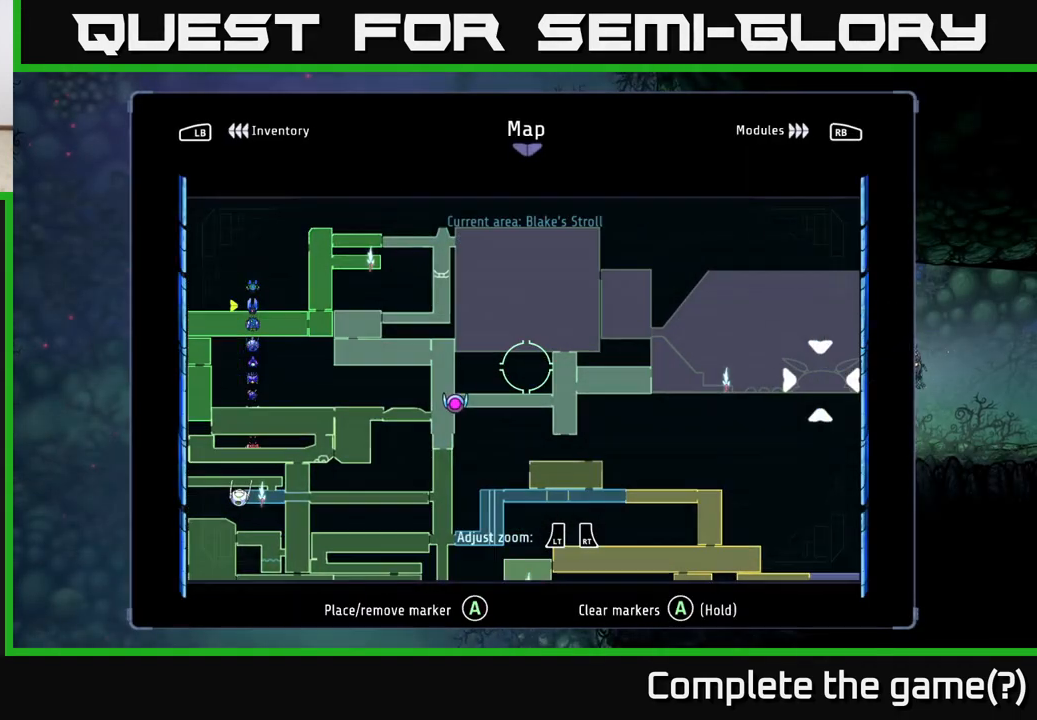
{"buttons": [], "left_stick": "right", "right_stick": "center", "events": [[33, "left_stick", "center"], [383, "left_stick", "right"]]}
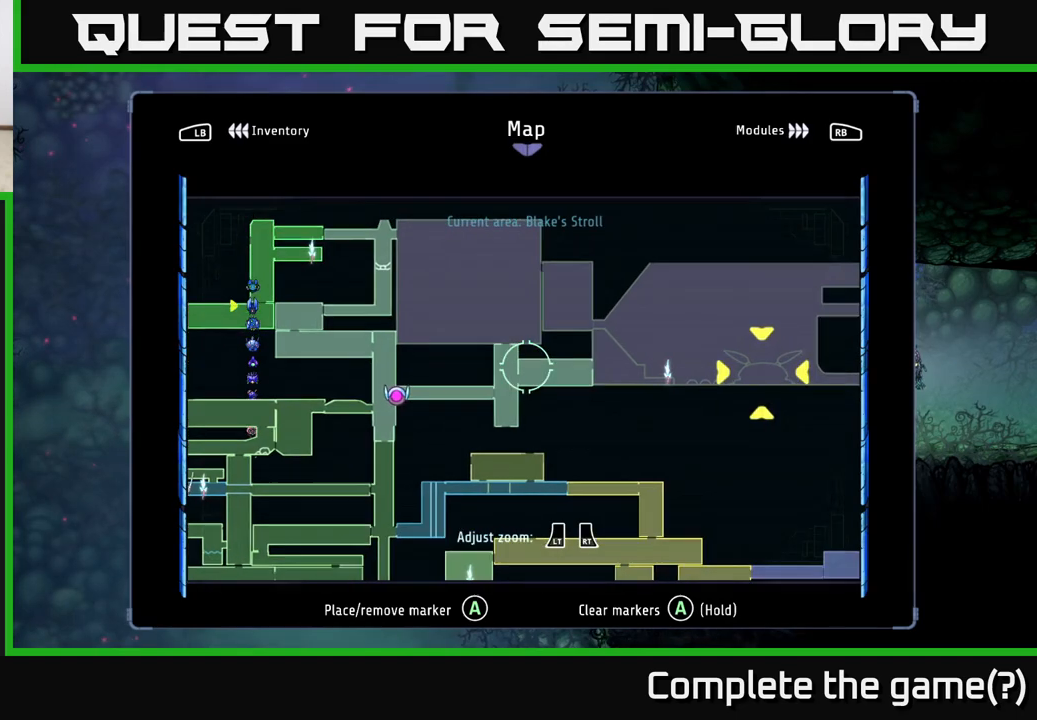
{"buttons": [], "left_stick": "center", "right_stick": "center", "events": [[183, "left_stick", "up"], [483, "left_stick", "center"]]}
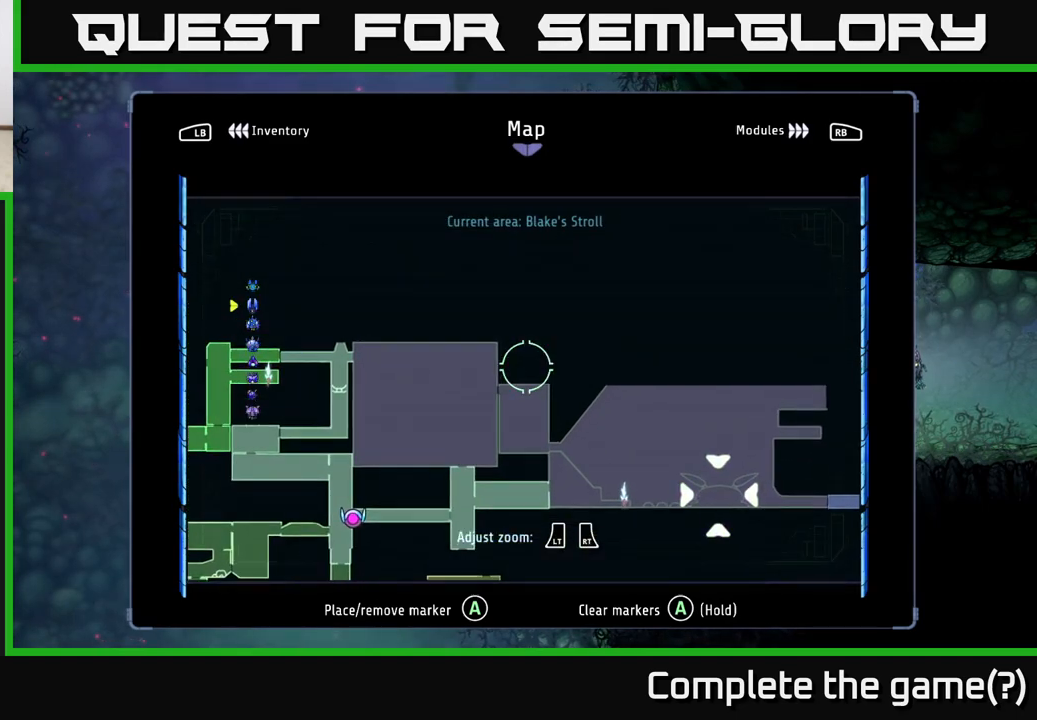
{"buttons": [], "left_stick": "center", "right_stick": "center", "events": []}
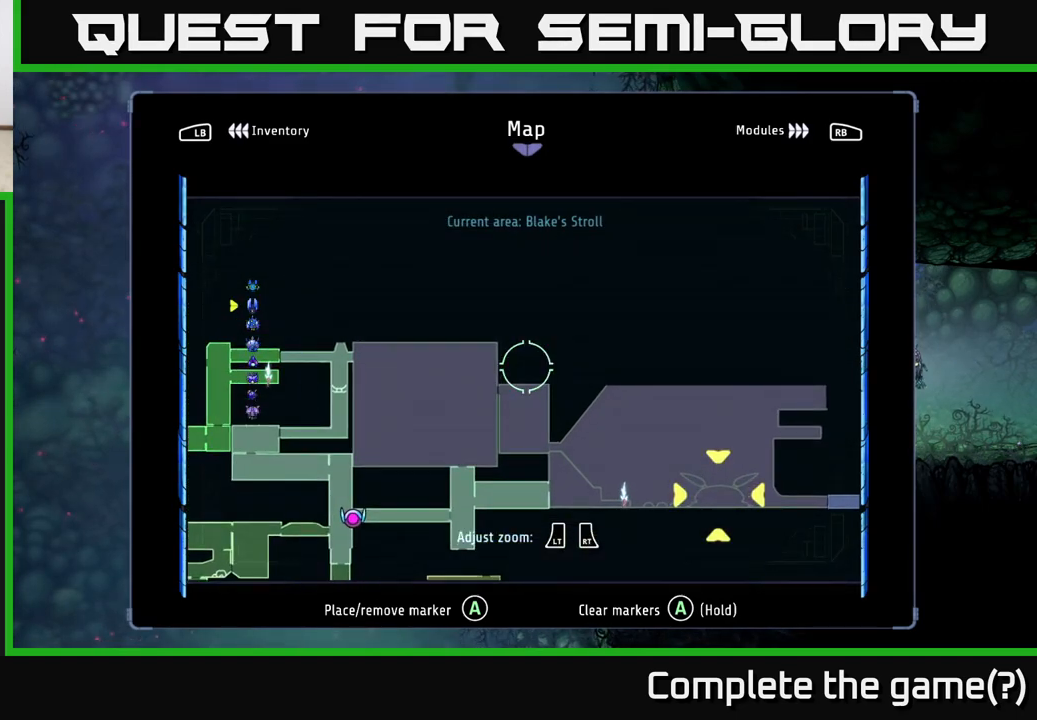
{"buttons": [], "left_stick": "left", "right_stick": "center", "events": [[467, "left_stick", "left"]]}
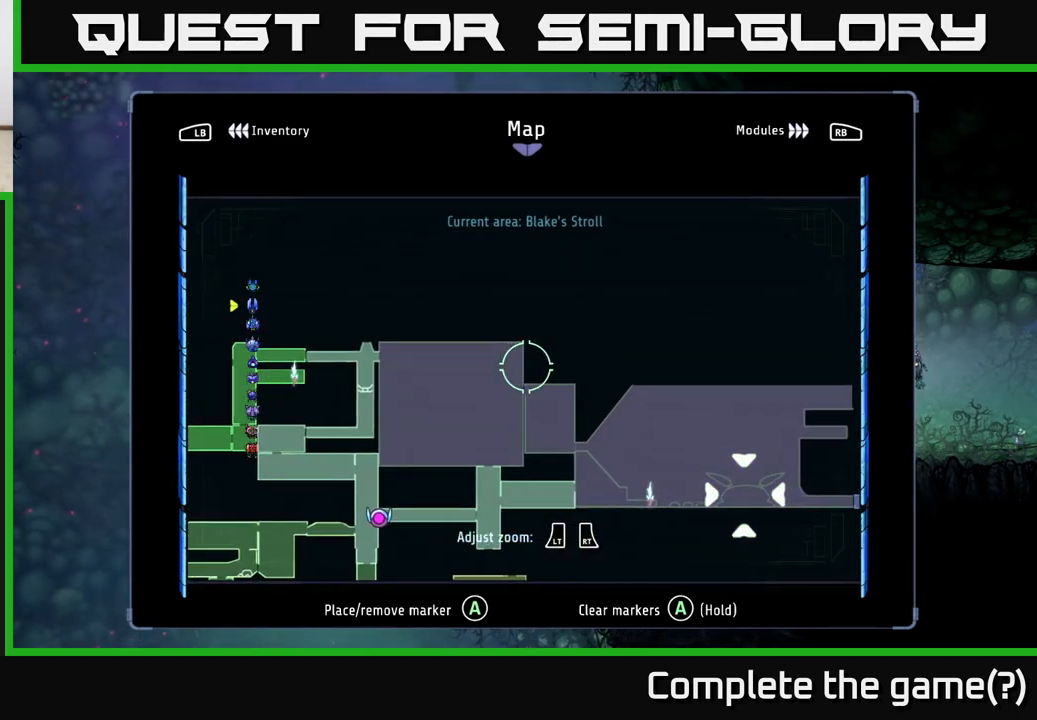
{"buttons": [], "left_stick": "center", "right_stick": "center", "events": [[233, "left_stick", "center"]]}
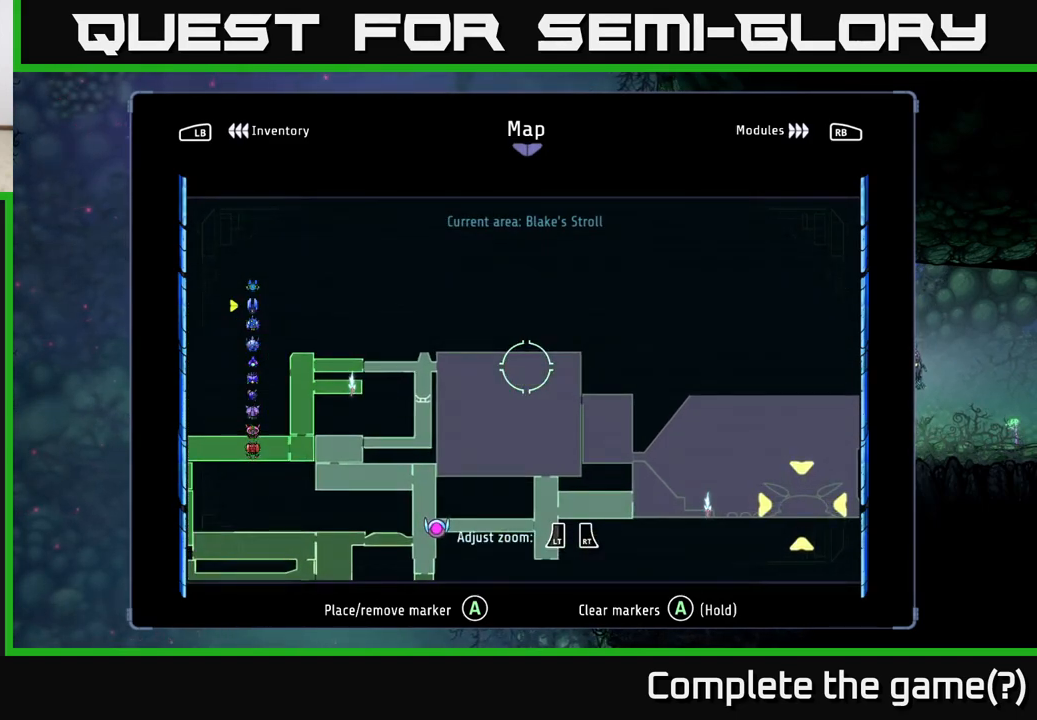
{"buttons": [], "left_stick": "down-left", "right_stick": "center", "events": [[300, "left_stick", "down-left"]]}
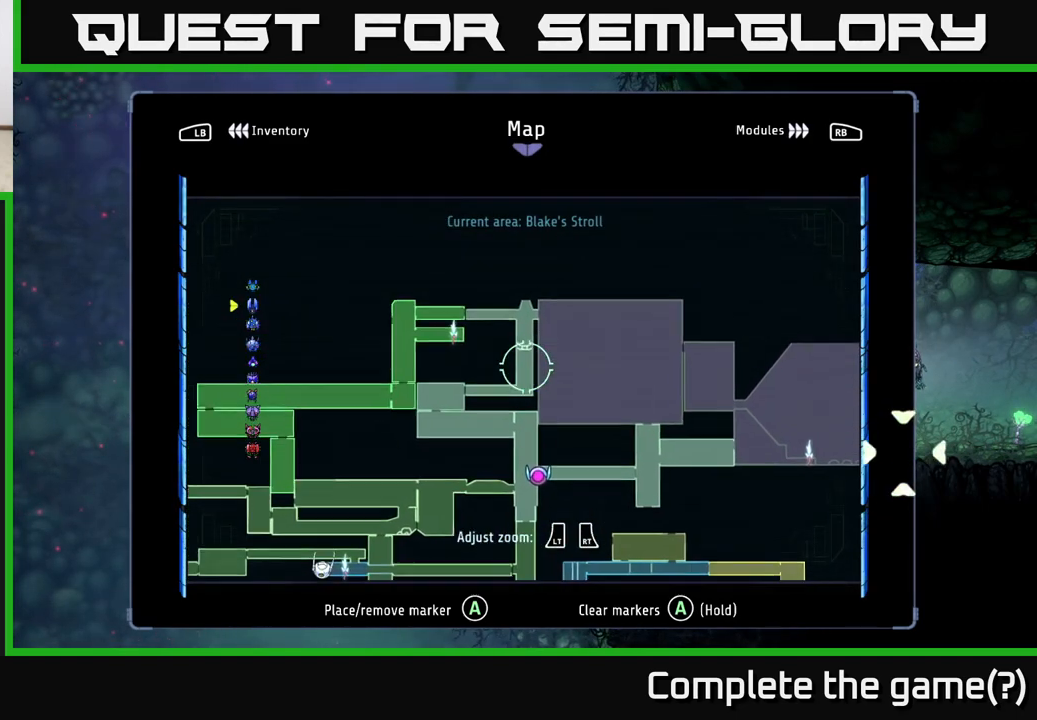
{"buttons": [], "left_stick": "left", "right_stick": "center", "events": [[233, "left_stick", "center"], [467, "left_stick", "left"]]}
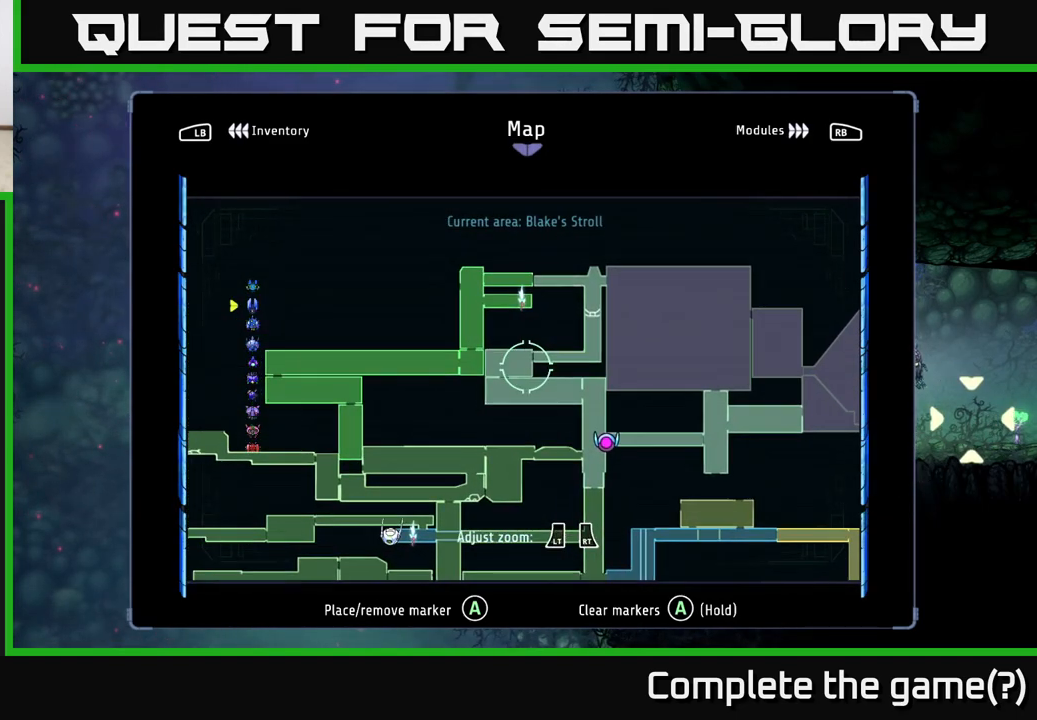
{"buttons": [], "left_stick": "up-right", "right_stick": "center", "events": [[167, "left_stick", "up-left"], [300, "left_stick", "up"], [400, "left_stick", "up-right"]]}
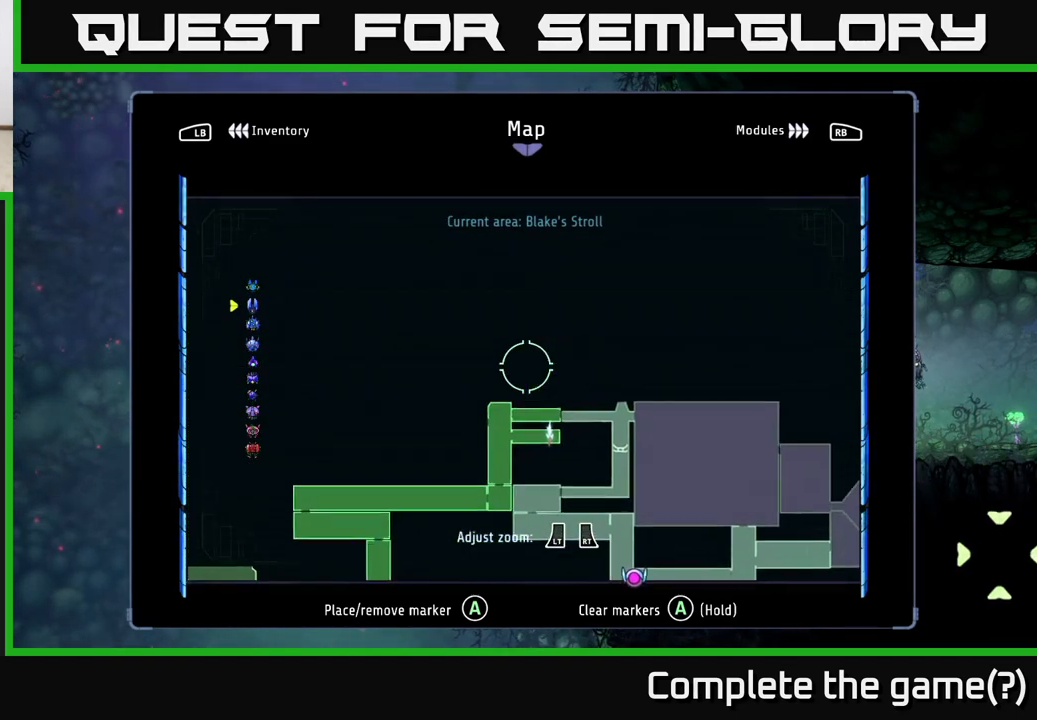
{"buttons": [], "left_stick": "down-right", "right_stick": "center", "events": [[117, "left_stick", "right"], [317, "left_stick", "down-right"]]}
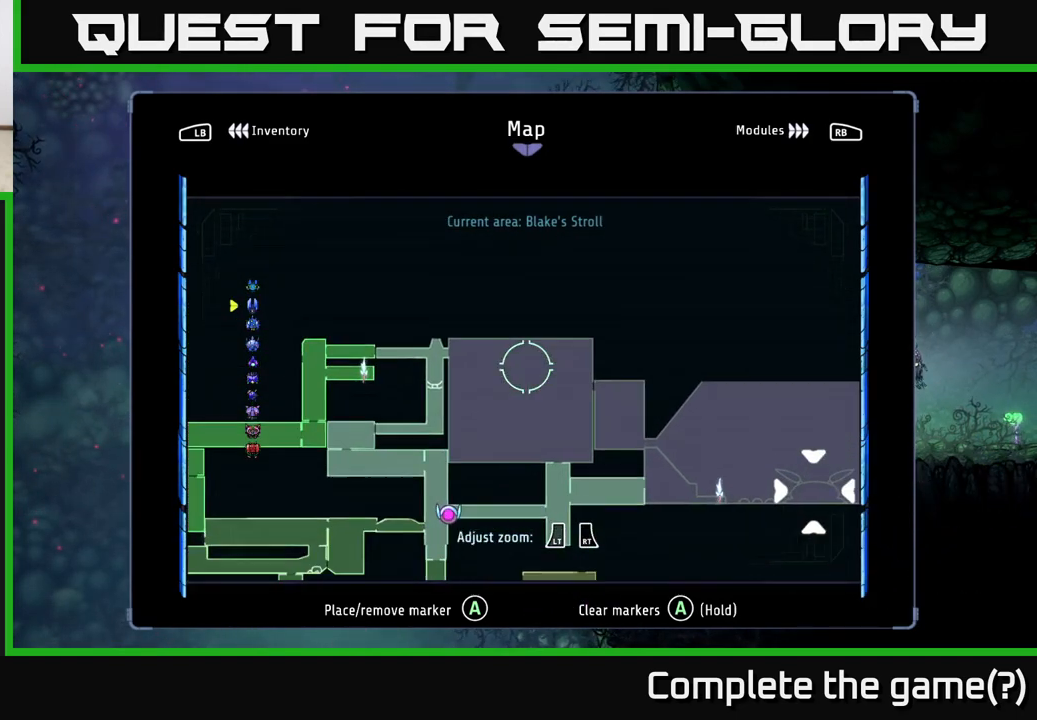
{"buttons": [], "left_stick": "center", "right_stick": "center", "events": [[167, "left_stick", "center"]]}
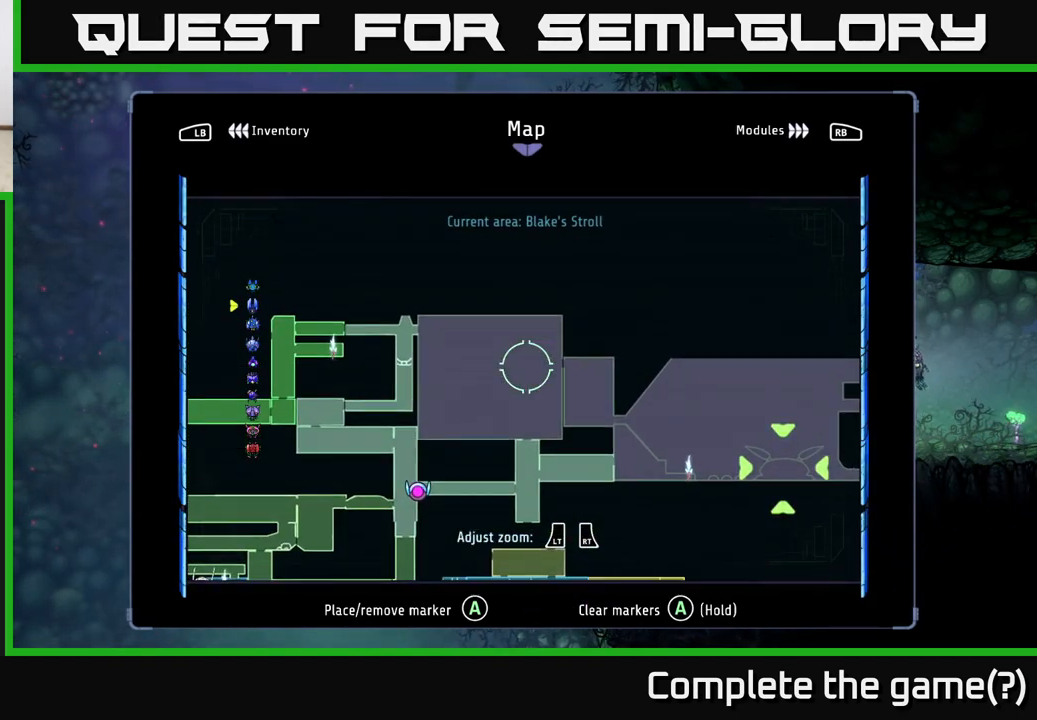
{"buttons": [], "left_stick": "center", "right_stick": "center", "events": [[150, "left_stick", "down-right"], [317, "left_stick", "center"]]}
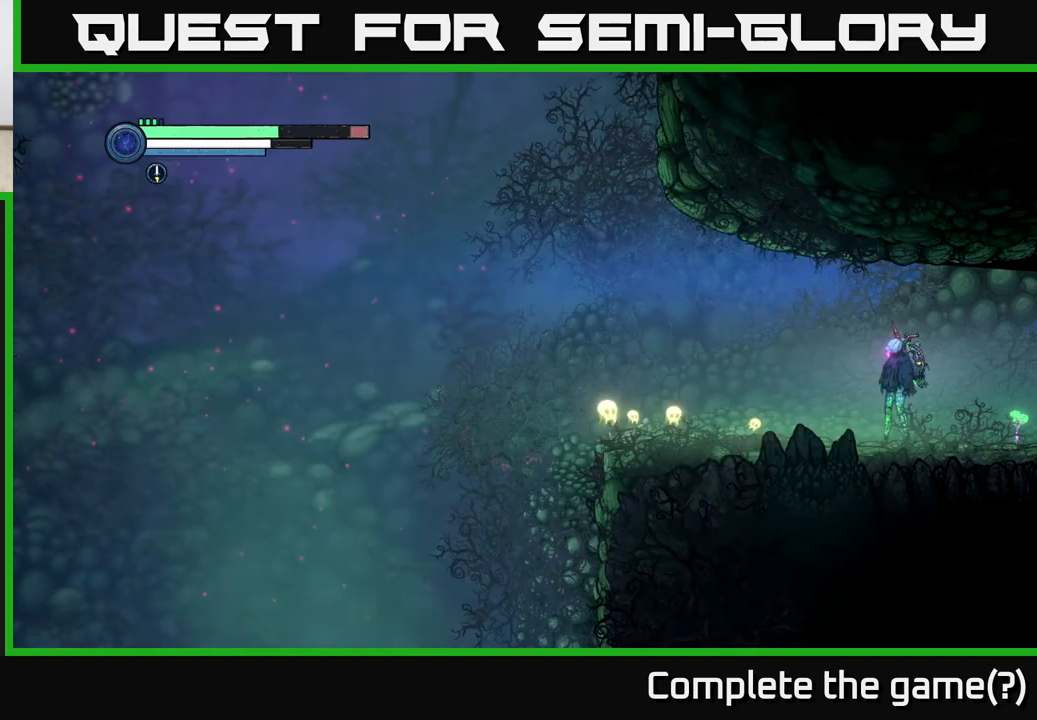
{"buttons": ["R1", "R2"], "left_stick": "right", "right_stick": "center", "events": [[33, "SELECT", "down"], [100, "SELECT", "up"], [267, "left_stick", "right"], [350, "R2", "down"], [383, "R1", "down"]]}
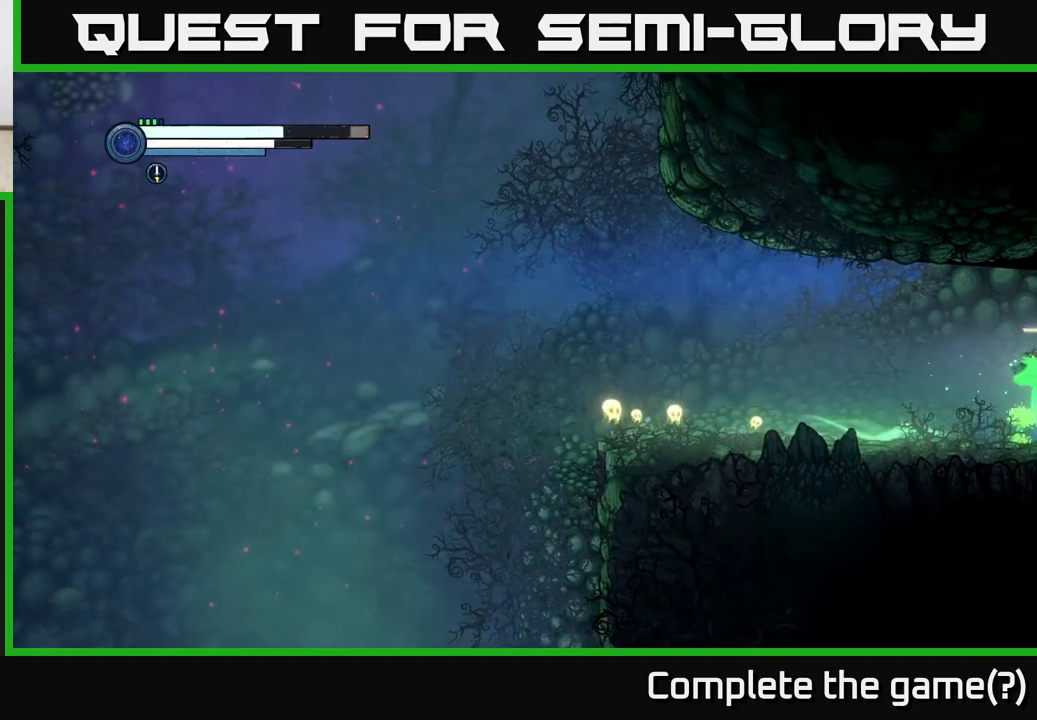
{"buttons": [], "left_stick": "center", "right_stick": "center", "events": [[217, "R2", "up"], [233, "R1", "up"], [400, "left_stick", "center"]]}
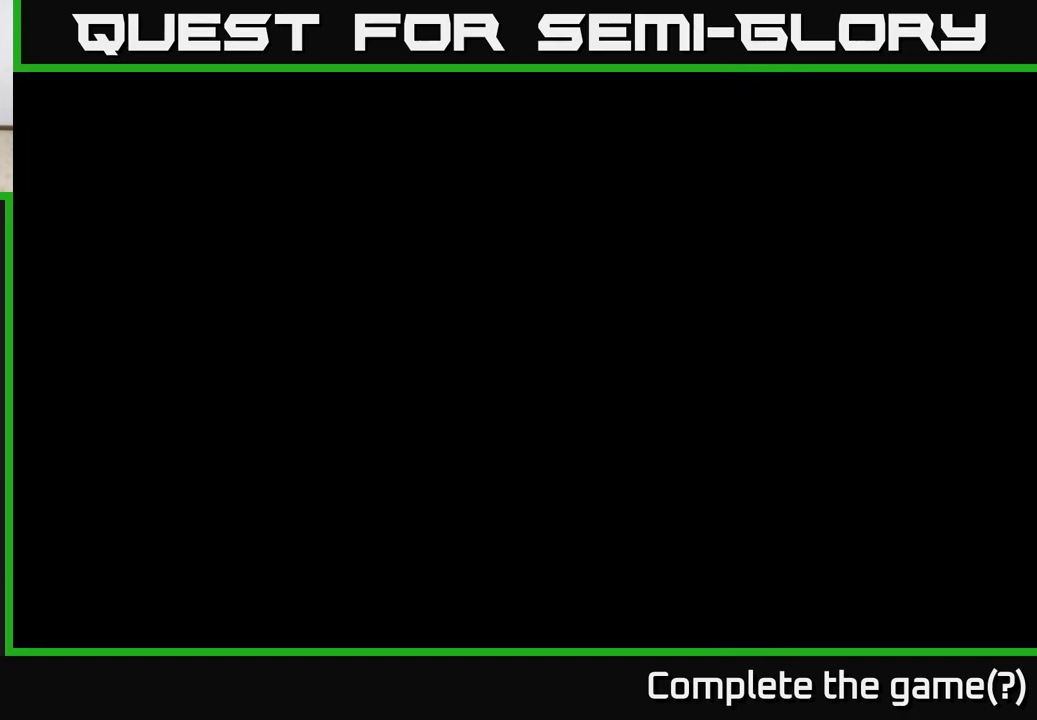
{"buttons": [], "left_stick": "right", "right_stick": "center", "events": [[50, "left_stick", "right"]]}